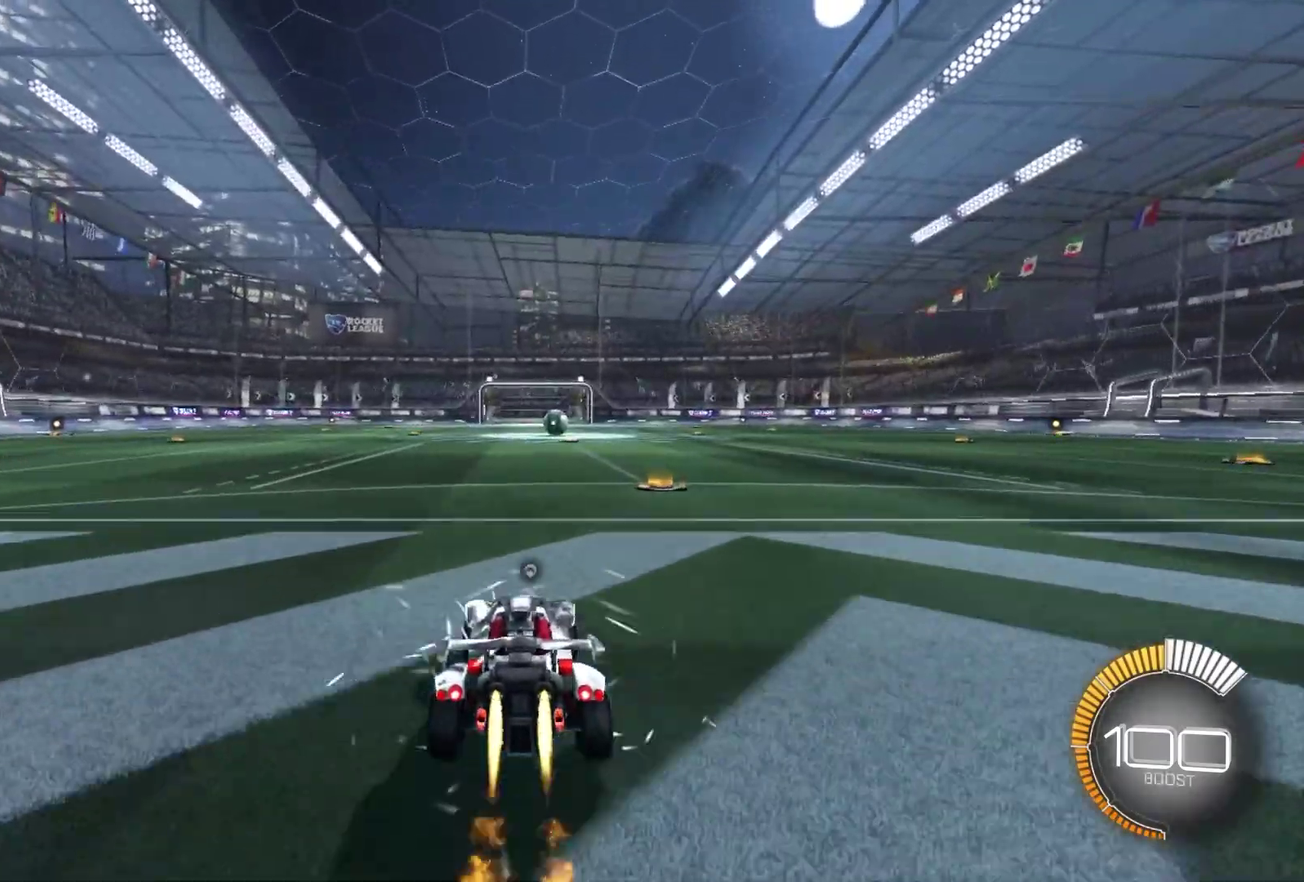
Gameplay with a controller (Xbox layout); each line is a JSON object with the inputs held at the frame after it (dt_ms = milliseconds from this image to that frame). "events" lists button and stick changes between this image and that frame as [ms after this image, input, new state], when the widget could be followed in between. Not read: L3 R3 SELECT.
{"dt_ms": 500, "buttons": ["B", "R2"], "left_stick": "down", "right_stick": "center", "events": [[66, "left_stick", "right"], [233, "A", "down"], [267, "B", "up"], [300, "A", "up"], [300, "left_stick", "up-left"], [333, "B", "down"], [367, "A", "down"], [367, "left_stick", "left"], [433, "left_stick", "down"], [500, "A", "up"]]}
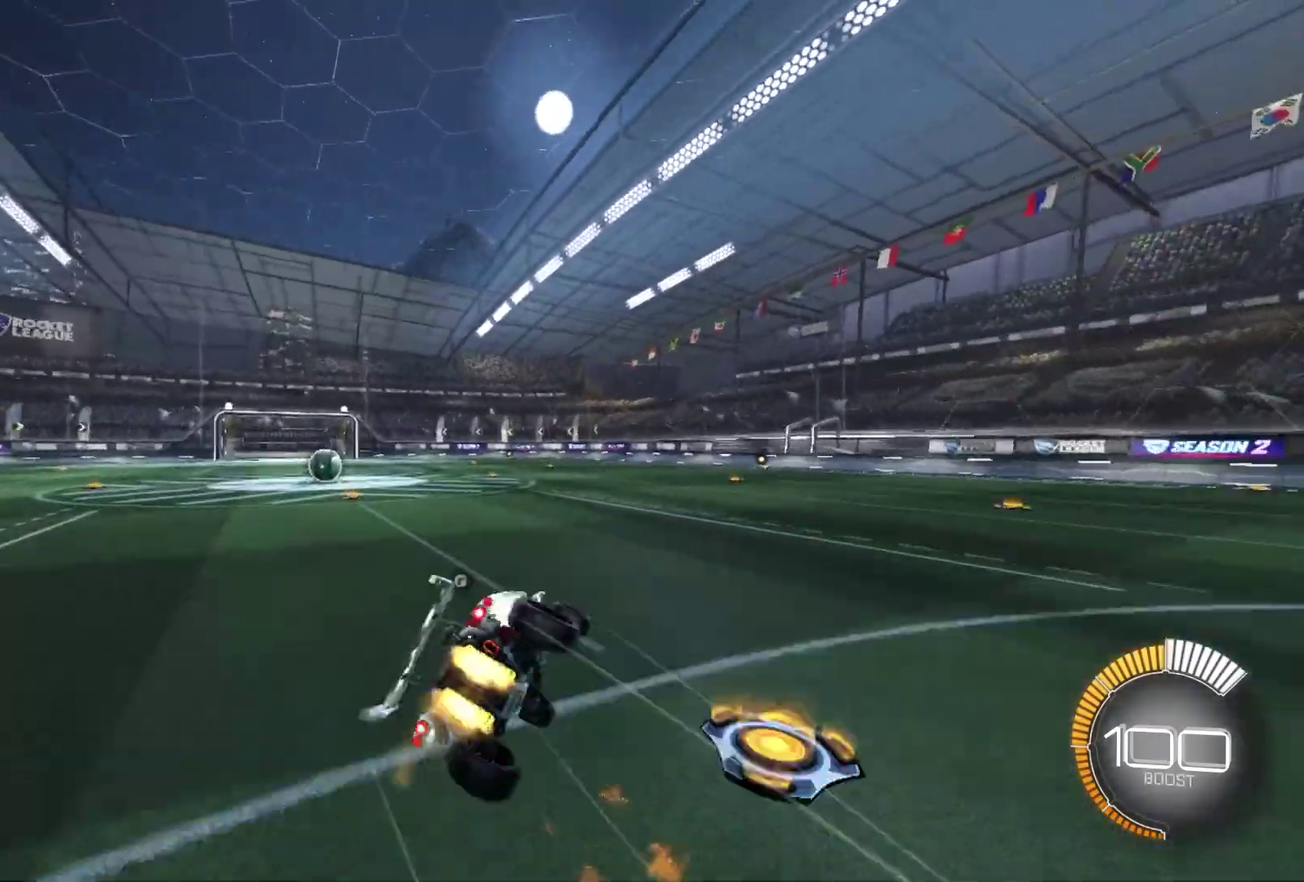
{"dt_ms": 300, "buttons": ["B", "R2"], "left_stick": "left", "right_stick": "center", "events": [[200, "left_stick", "down-left"], [267, "left_stick", "left"]]}
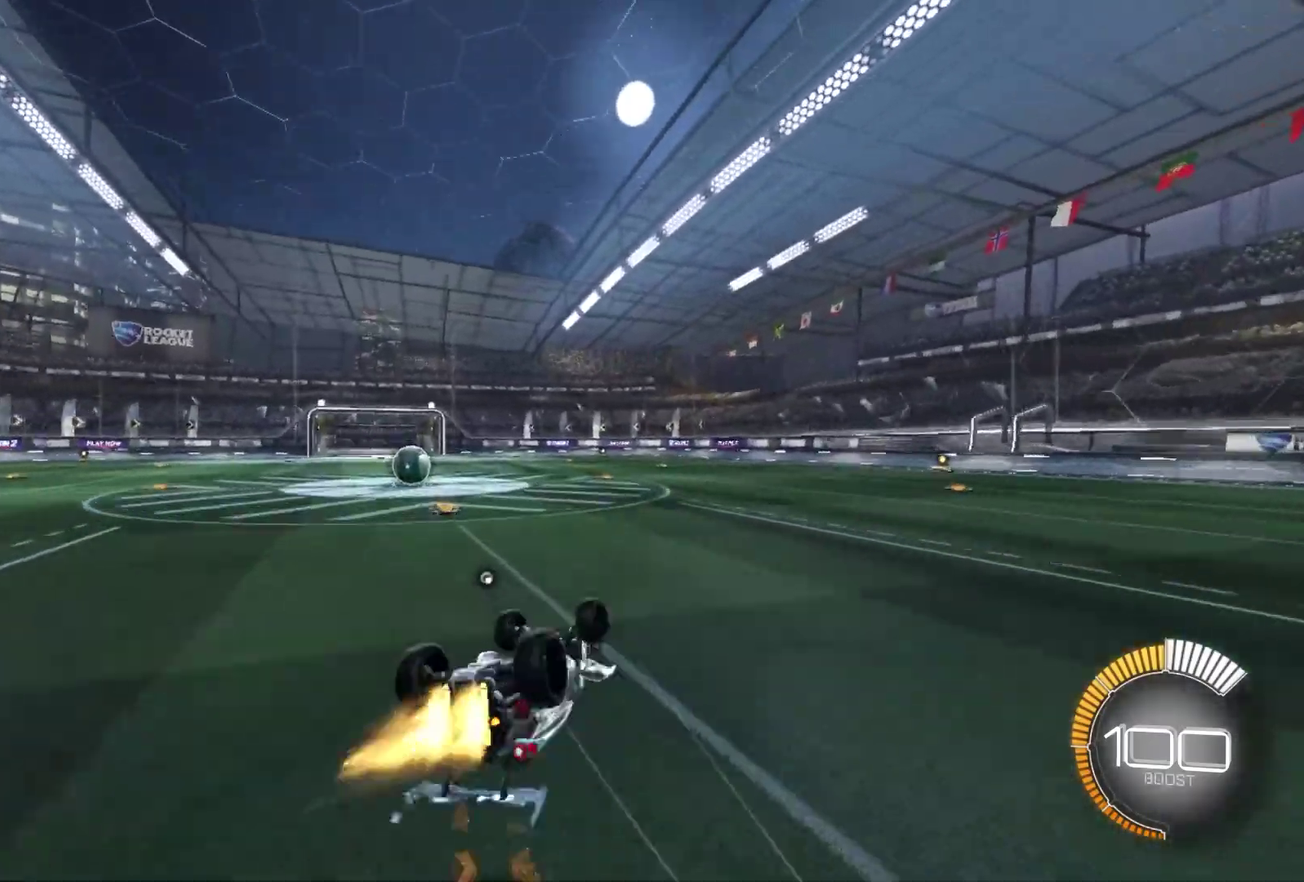
{"dt_ms": 901, "buttons": ["L2"], "left_stick": "center", "right_stick": "center", "events": [[167, "L1", "down"], [201, "B", "up"], [267, "left_stick", "up-left"], [367, "left_stick", "up"], [401, "B", "down"], [401, "L1", "up"], [468, "left_stick", "center"], [534, "B", "up"], [568, "left_stick", "left"], [634, "L2", "down"], [634, "R2", "up"], [768, "left_stick", "center"]]}
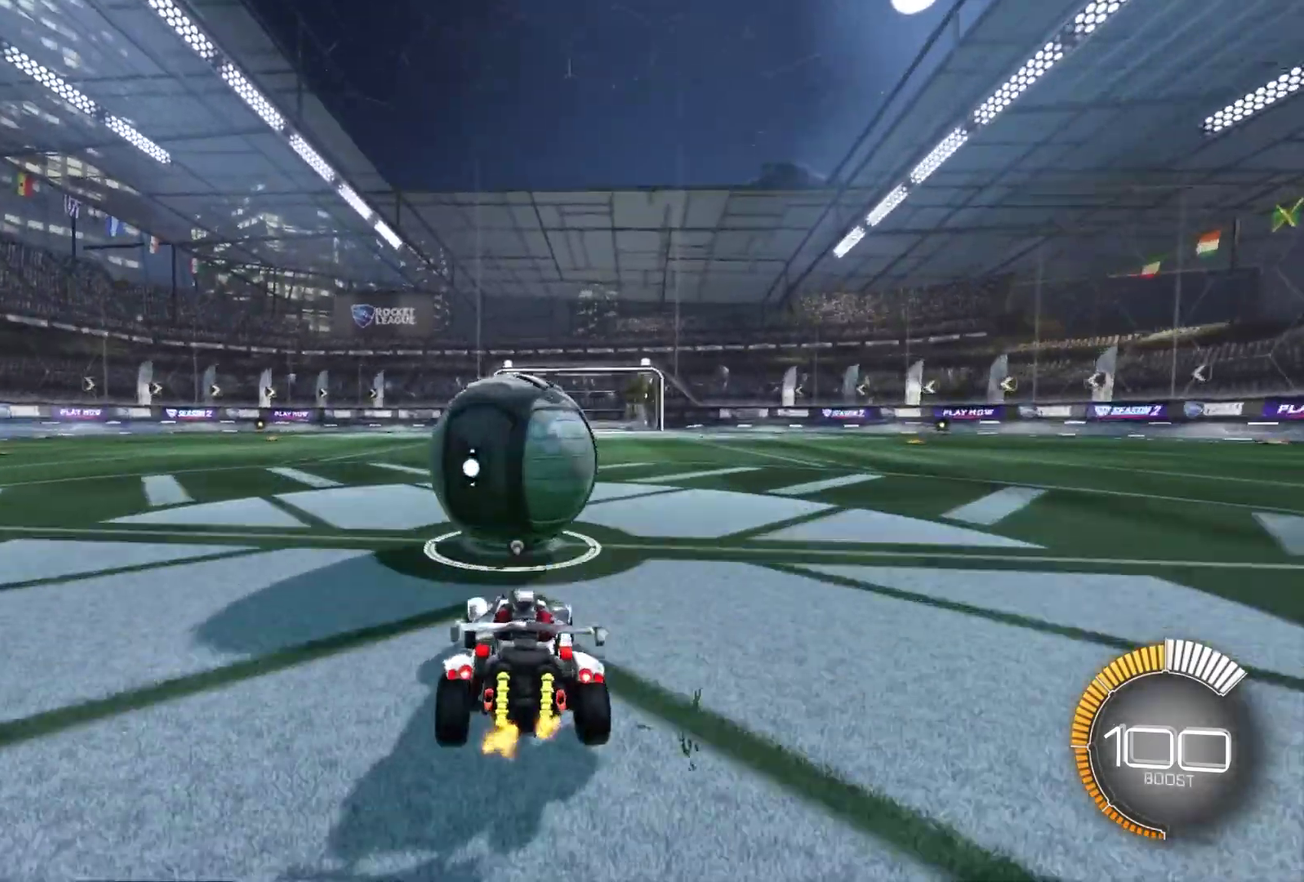
{"dt_ms": 267, "buttons": ["B", "R2"], "left_stick": "center", "right_stick": "center", "events": [[67, "B", "down"], [67, "L2", "up"], [100, "R2", "down"]]}
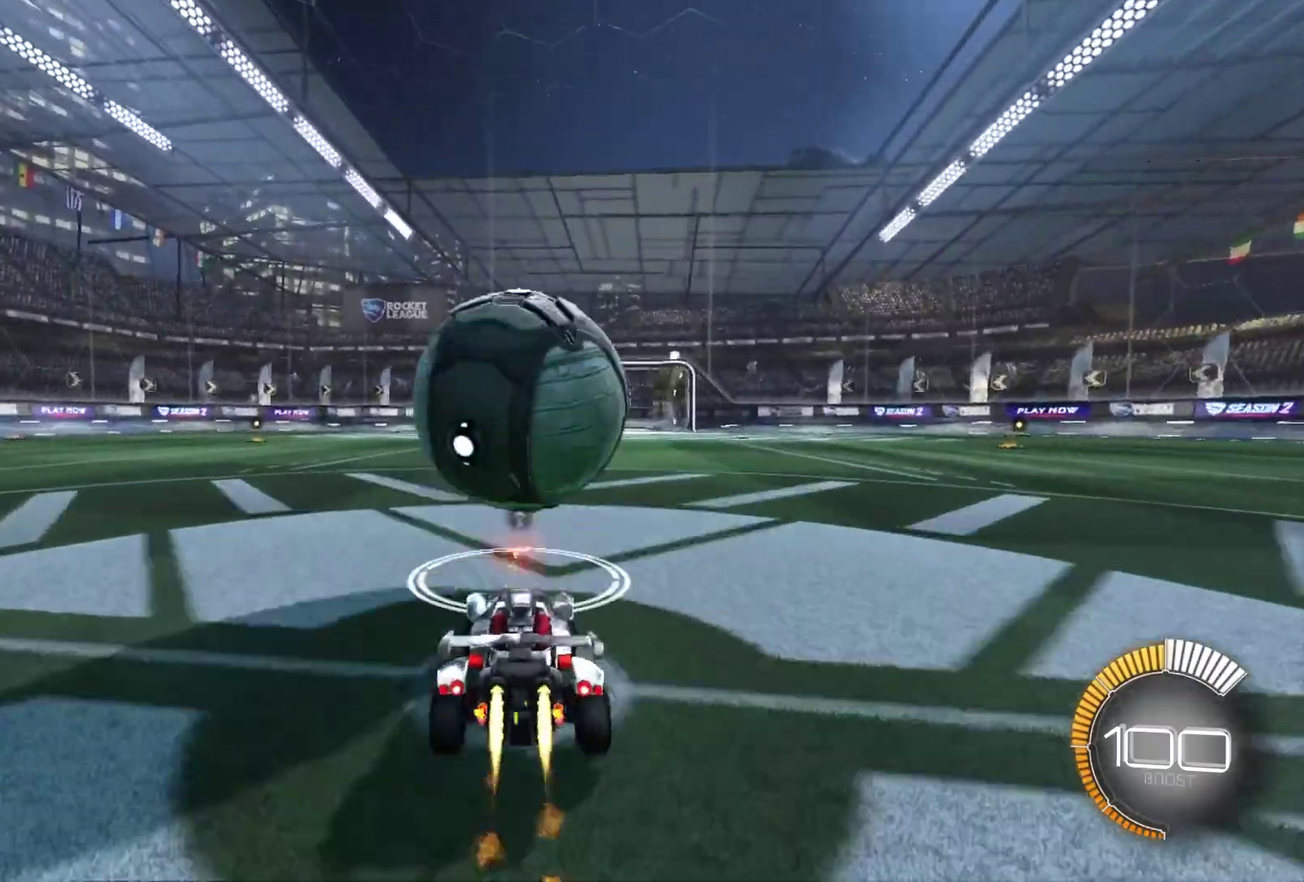
{"dt_ms": 501, "buttons": ["B", "R1", "R2"], "left_stick": "left", "right_stick": "center", "events": [[100, "A", "down"], [167, "R1", "down"], [234, "A", "up"], [267, "left_stick", "up-left"], [401, "left_stick", "left"]]}
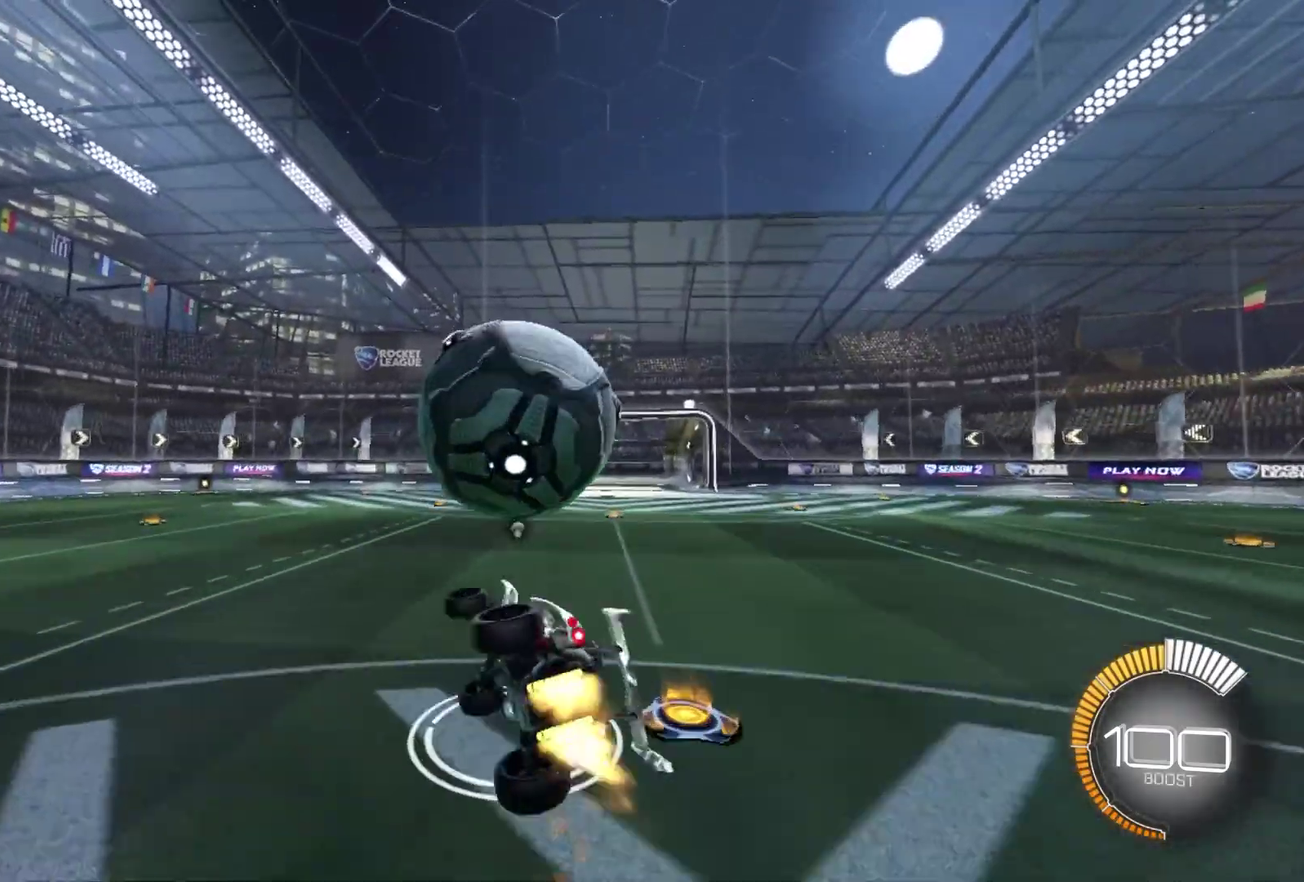
{"dt_ms": 500, "buttons": ["B", "R2"], "left_stick": "left", "right_stick": "center", "events": [[100, "R1", "up"]]}
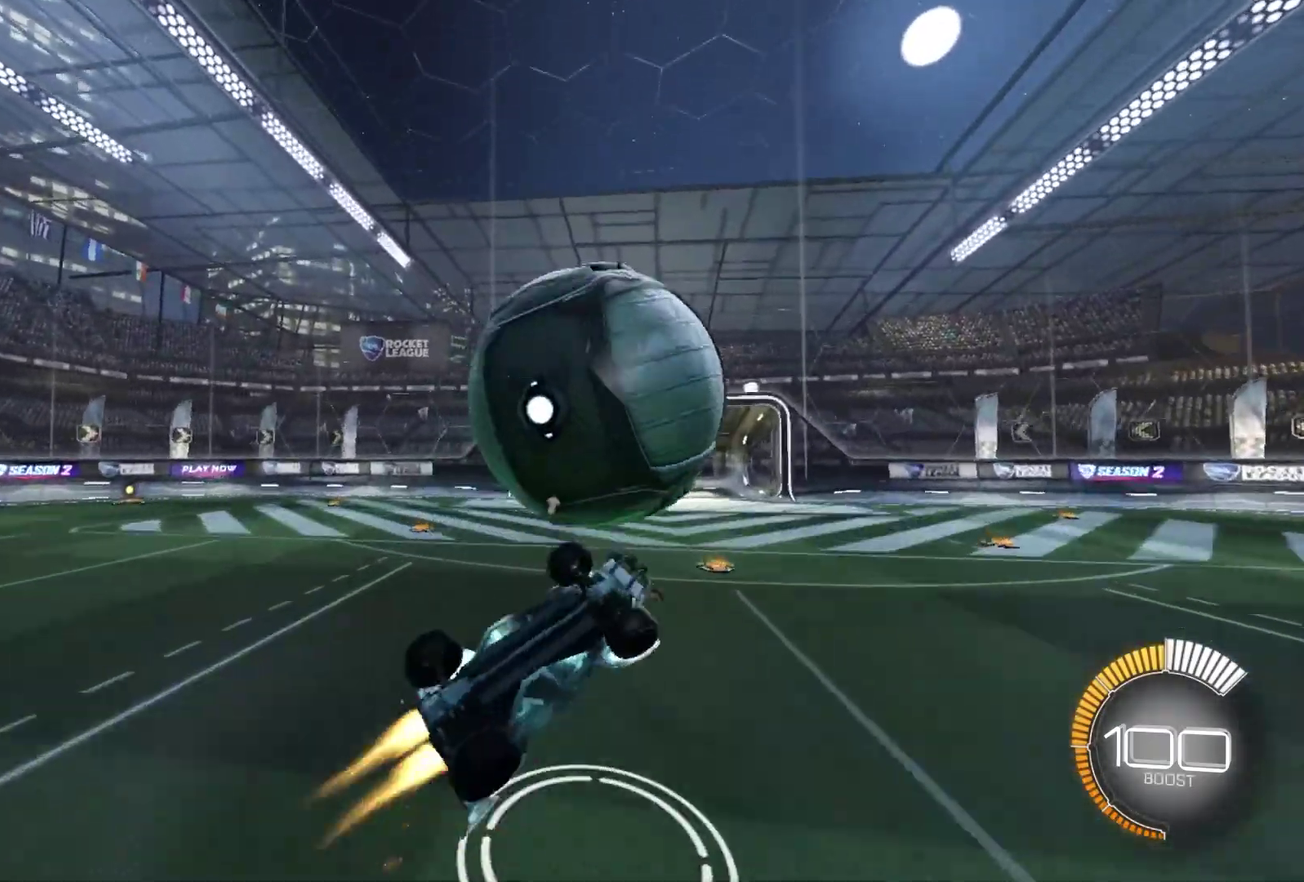
{"dt_ms": 401, "buttons": ["A", "B"], "left_stick": "down", "right_stick": "center", "events": [[134, "B", "up"], [167, "R2", "up"], [200, "left_stick", "down-left"], [334, "B", "down"], [401, "A", "down"], [401, "left_stick", "down"]]}
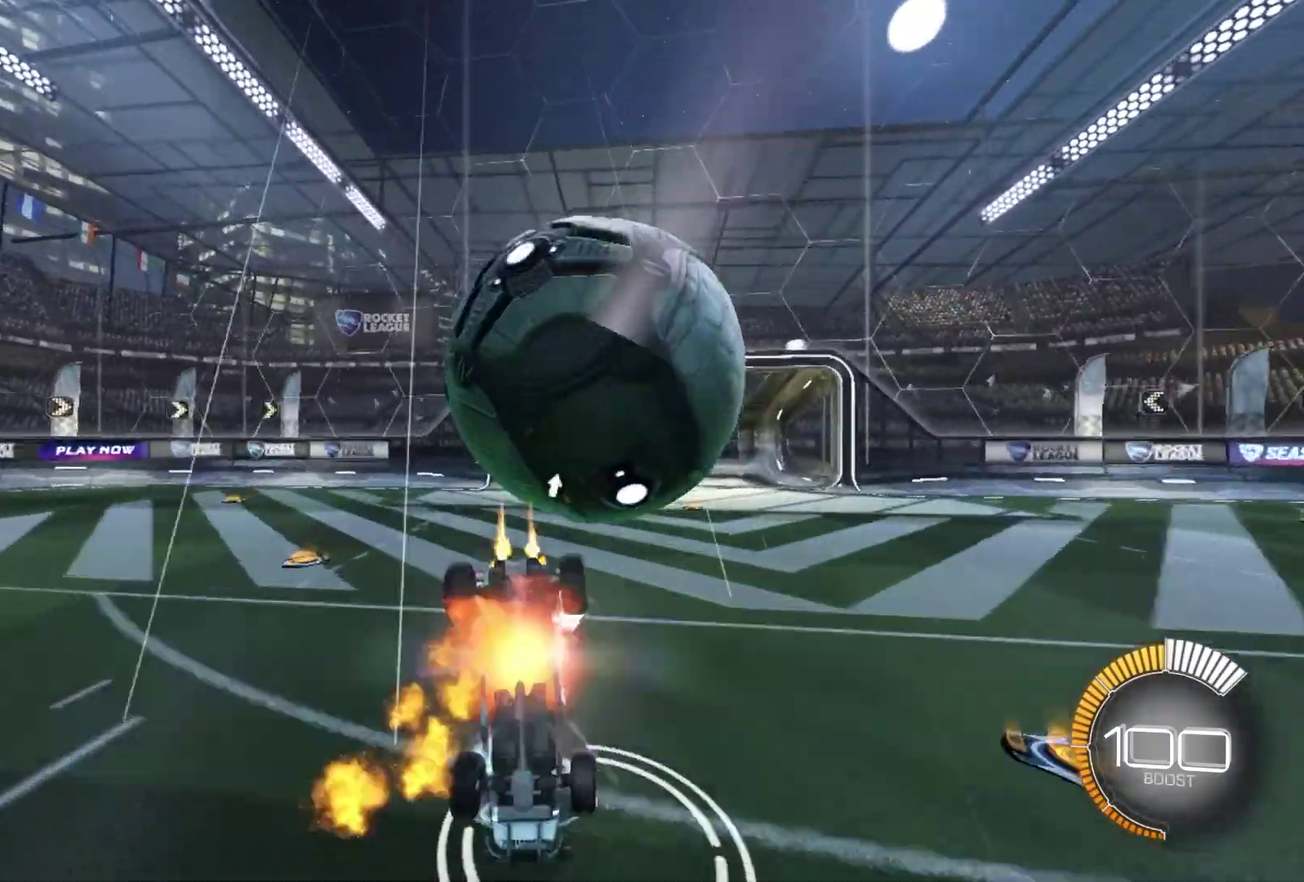
{"dt_ms": 600, "buttons": ["B", "Y"], "left_stick": "center", "right_stick": "center", "events": [[166, "A", "up"], [333, "left_stick", "center"], [534, "Y", "down"]]}
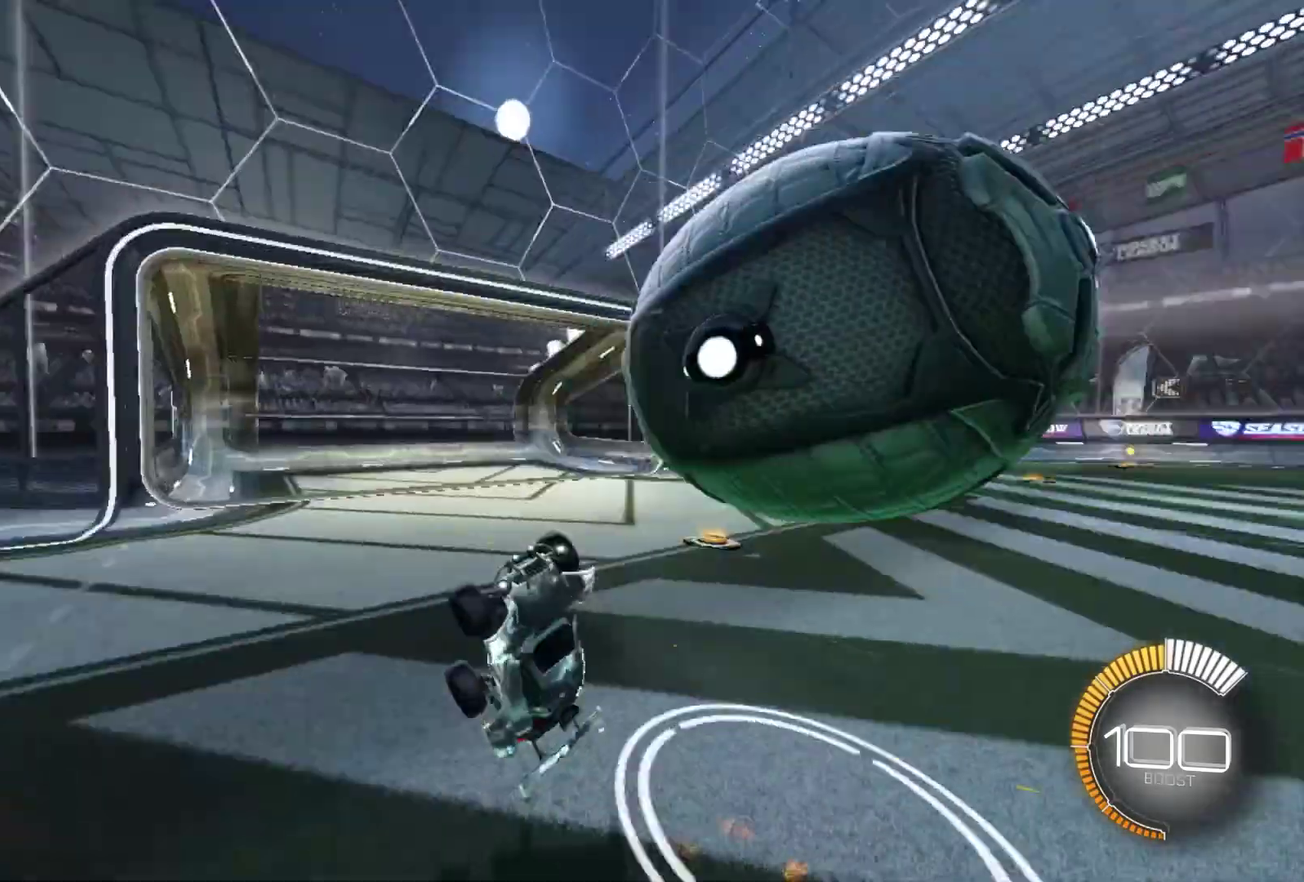
{"dt_ms": 301, "buttons": ["B", "R2"], "left_stick": "center", "right_stick": "center", "events": [[34, "R2", "down"], [67, "Y", "up"]]}
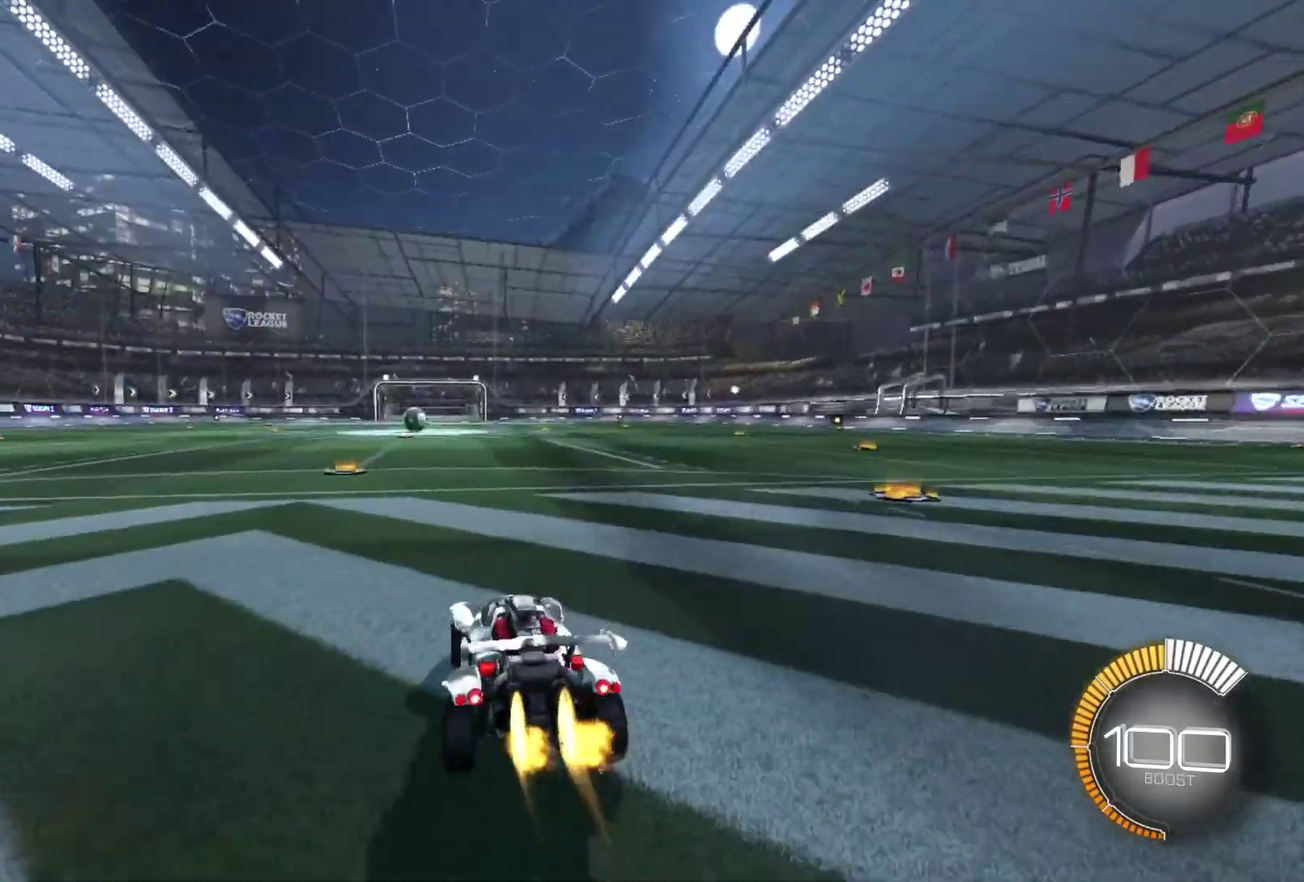
{"dt_ms": 800, "buttons": ["B", "Y", "R2"], "left_stick": "down", "right_stick": "center", "events": [[467, "left_stick", "up"], [500, "A", "down"], [533, "B", "up"], [567, "A", "up"], [600, "left_stick", "up-left"], [634, "A", "down"], [634, "B", "down"], [700, "Y", "down"], [734, "A", "up"], [734, "left_stick", "down"]]}
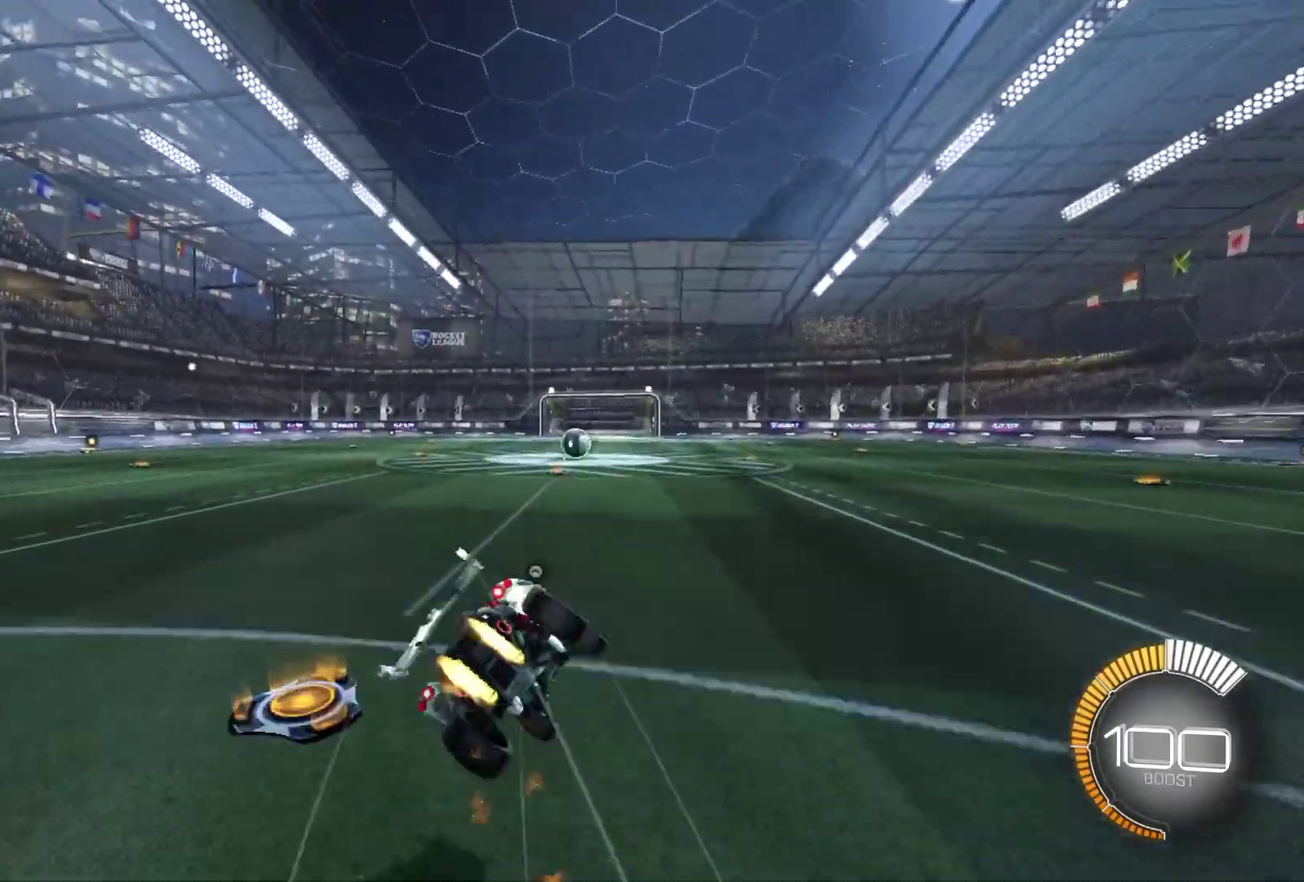
{"dt_ms": 401, "buttons": ["B", "R2"], "left_stick": "down-left", "right_stick": "center", "events": [[67, "Y", "up"], [100, "left_stick", "down-right"], [367, "left_stick", "down-left"]]}